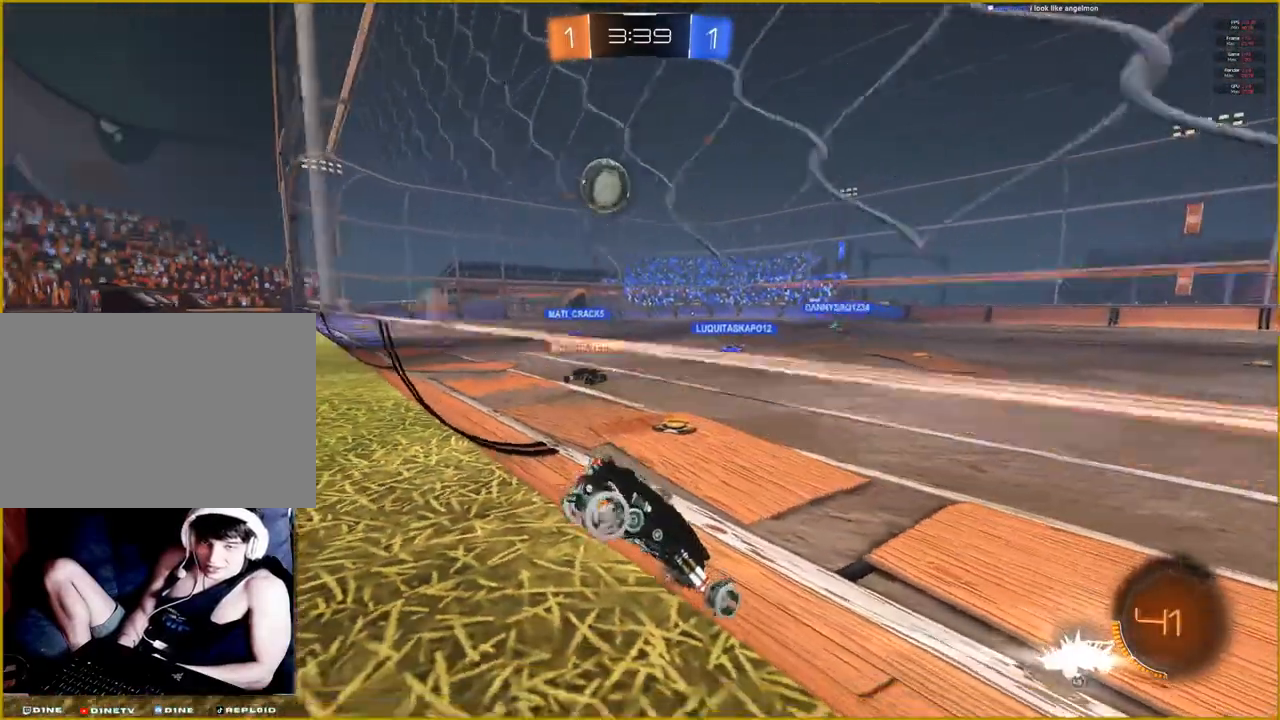
Gameplay with a controller (PlayStation layout); each line is a JSON object with the inputs held at the frame after it. "events" lists button and stick changes between this image and that frame as [ms after this image, input, new state], when the widget could be followed in between.
{"buttons": ["R2"], "left_stick": "left", "right_stick": "center", "events": []}
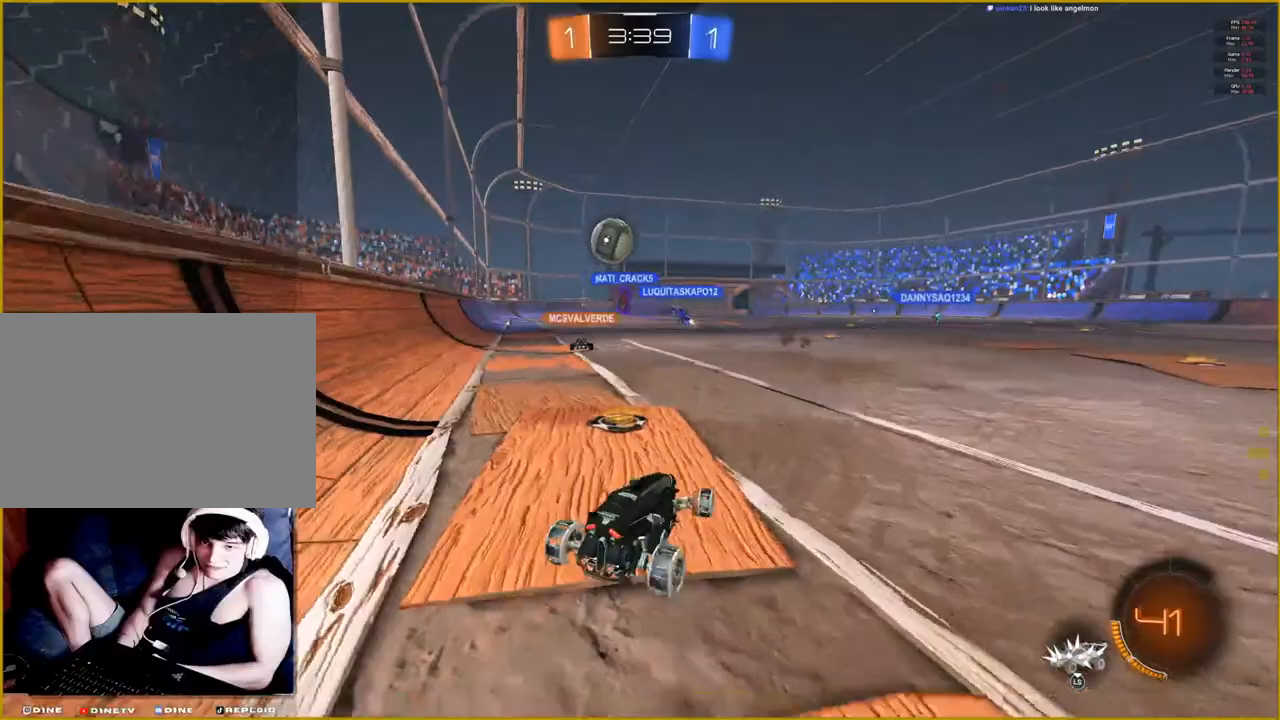
{"buttons": ["R2"], "left_stick": "right", "right_stick": "center", "events": [[200, "left_stick", "center"], [433, "left_stick", "right"]]}
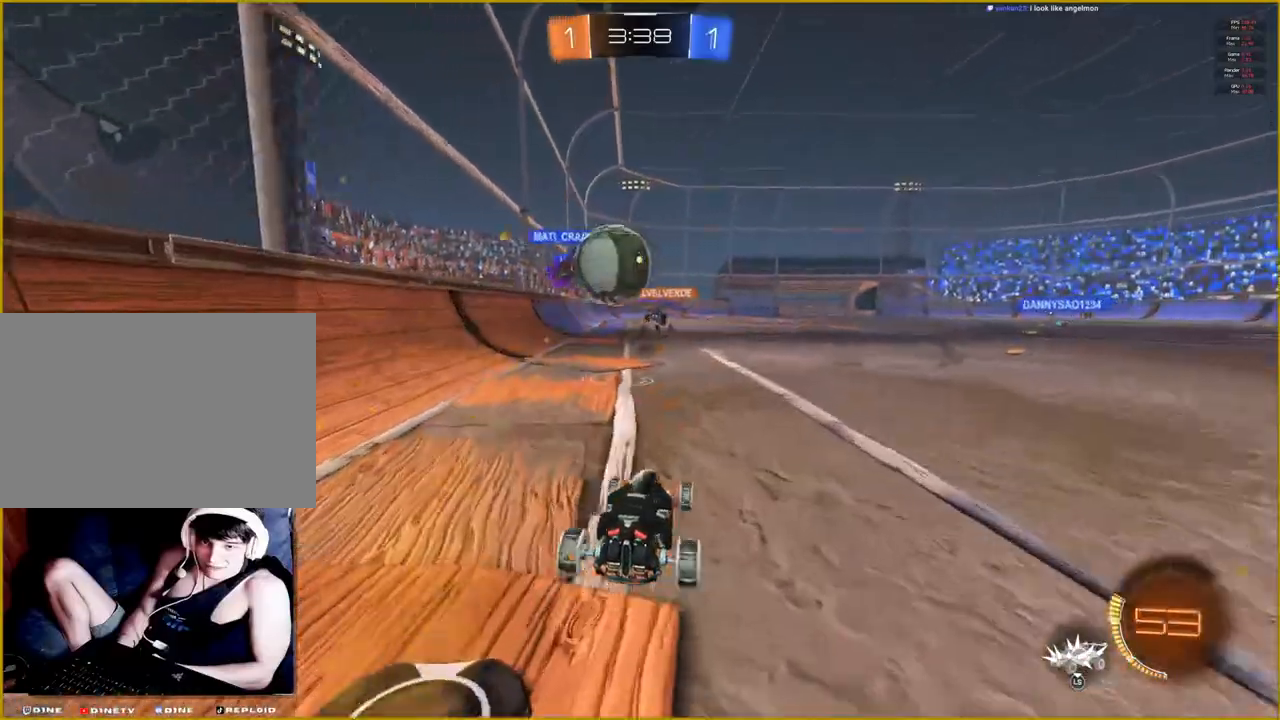
{"buttons": ["R2"], "left_stick": "up-right", "right_stick": "center", "events": [[433, "left_stick", "up-right"]]}
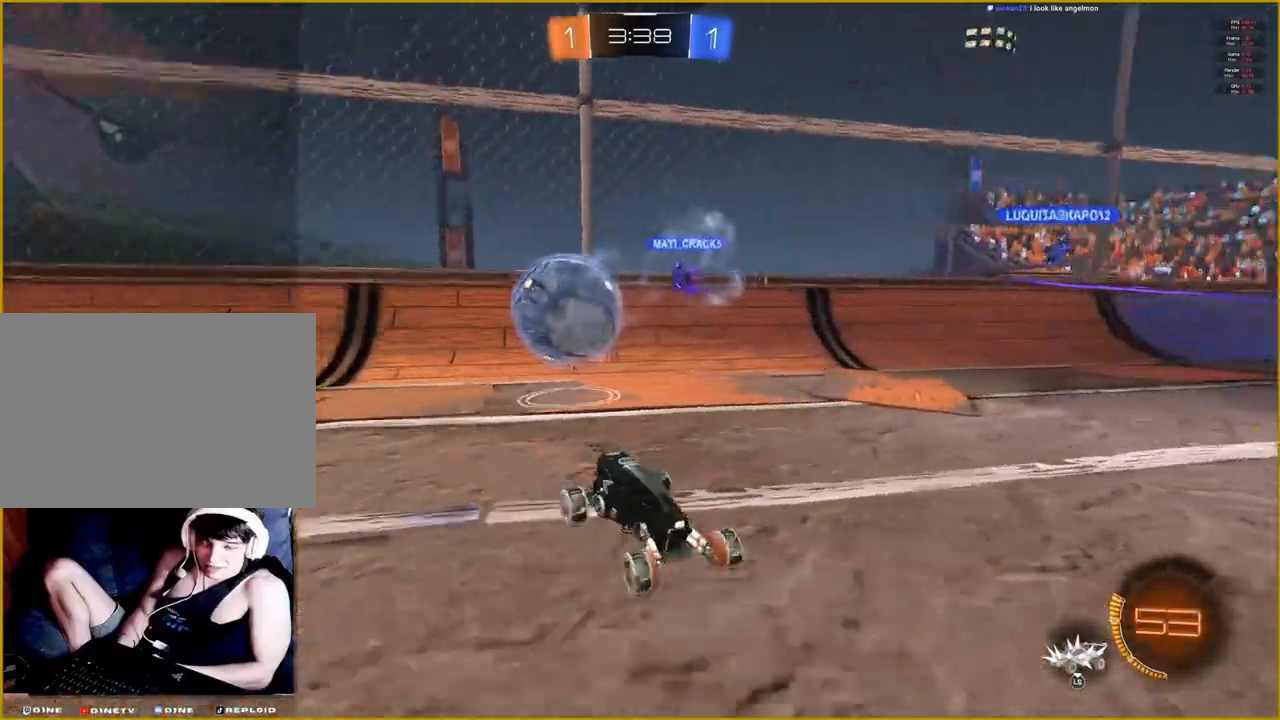
{"buttons": ["L1"], "left_stick": "up-right", "right_stick": "center", "events": [[367, "R2", "up"], [500, "L1", "down"]]}
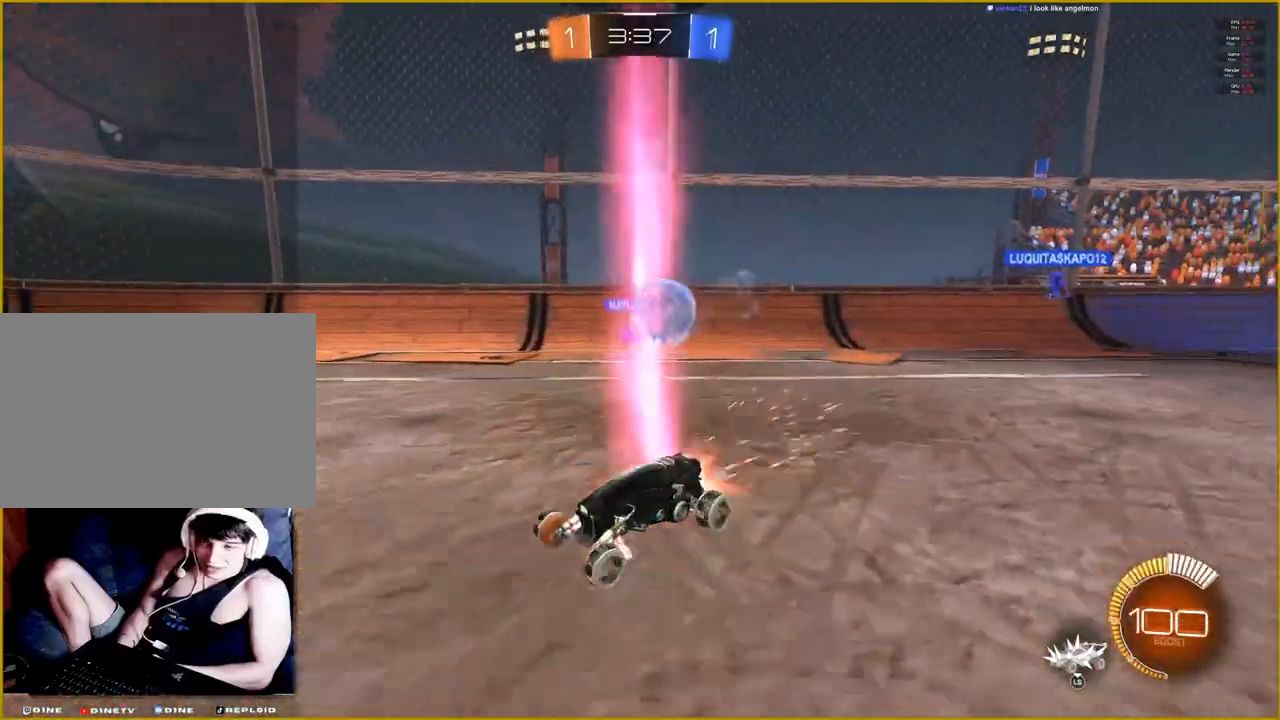
{"buttons": [], "left_stick": "up-right", "right_stick": "center", "events": [[150, "L1", "up"]]}
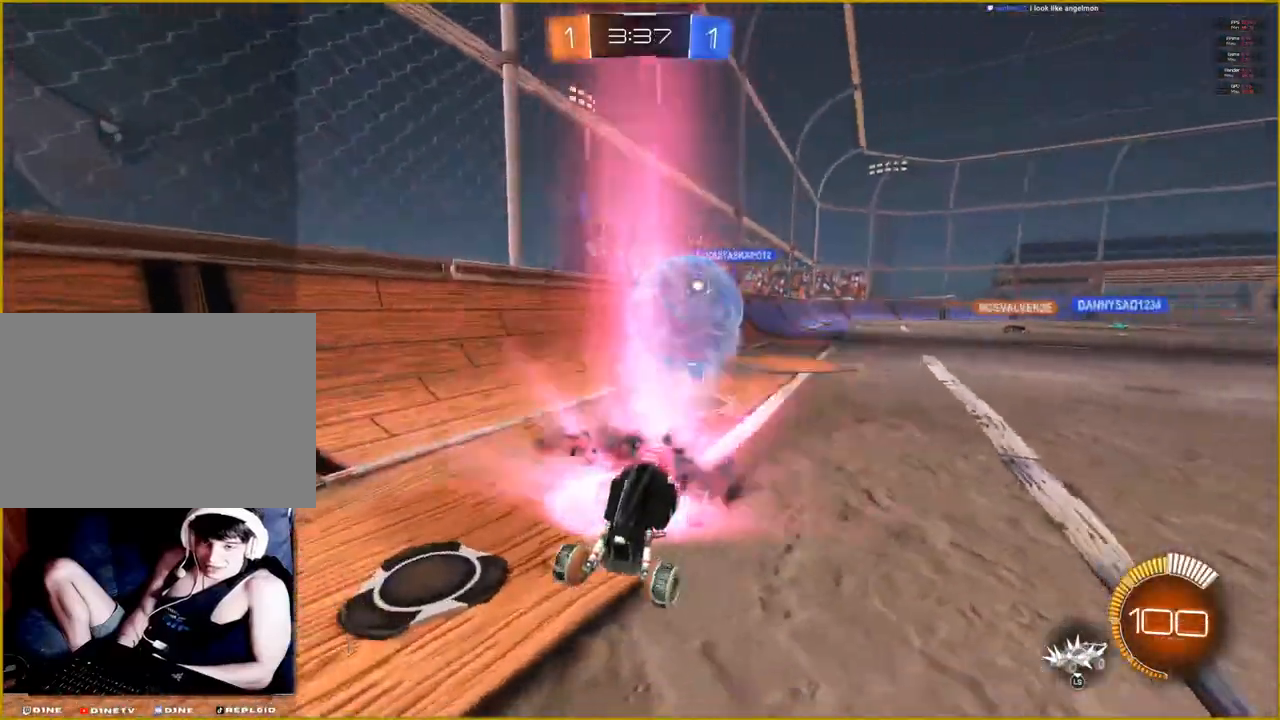
{"buttons": ["R2"], "left_stick": "left", "right_stick": "center", "events": [[167, "R2", "down"], [283, "left_stick", "center"], [367, "left_stick", "left"]]}
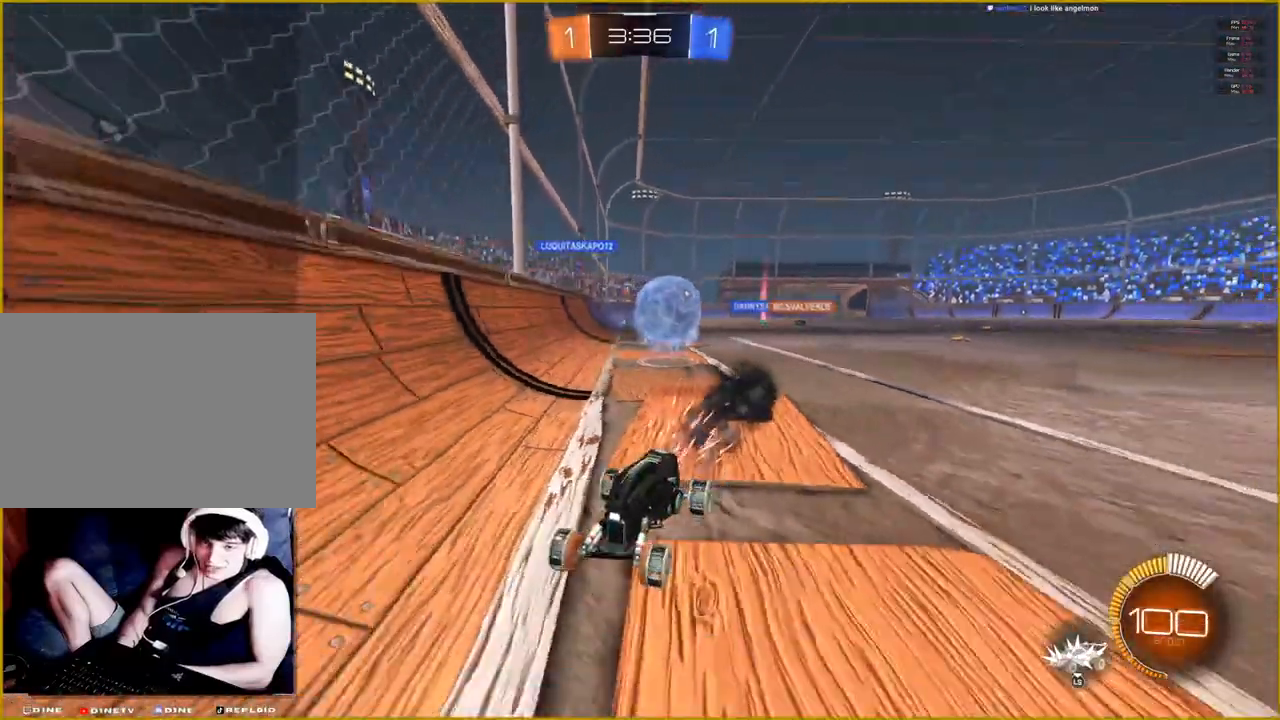
{"buttons": ["L1"], "left_stick": "left", "right_stick": "center", "events": [[67, "left_stick", "center"], [133, "left_stick", "left"], [317, "R2", "up"], [467, "L1", "down"]]}
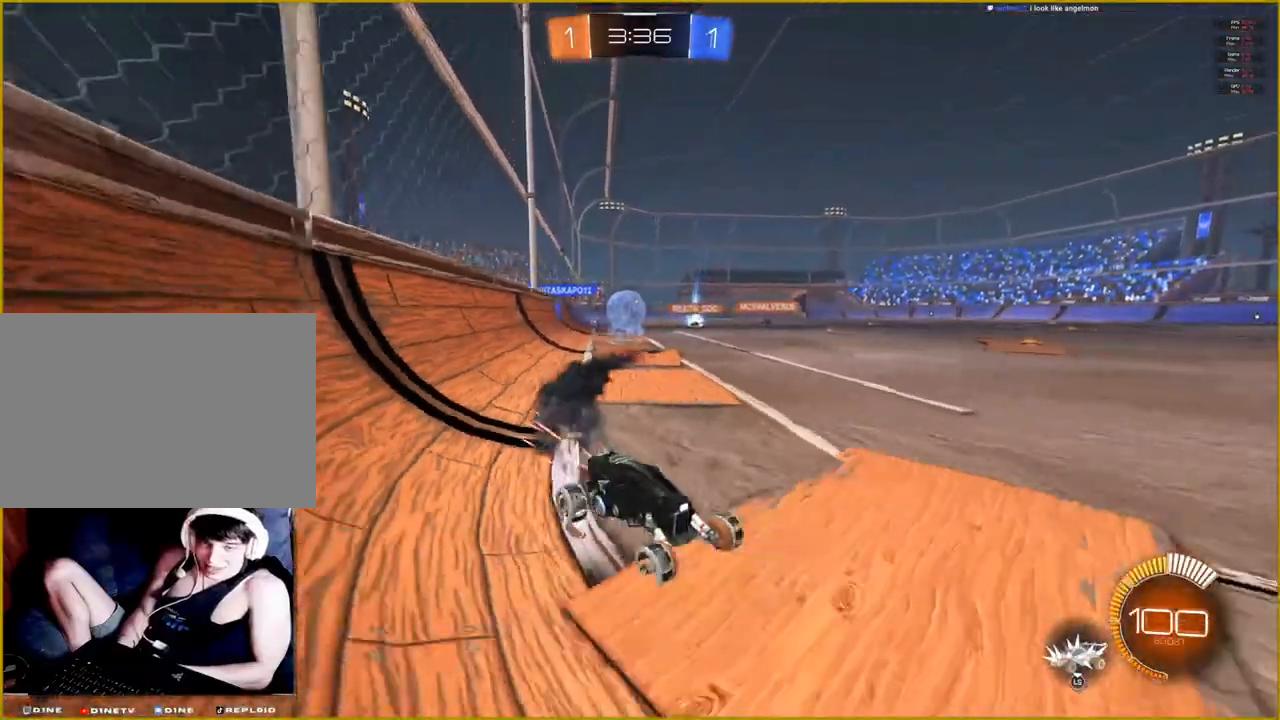
{"buttons": [], "left_stick": "left", "right_stick": "center", "events": [[367, "L1", "up"]]}
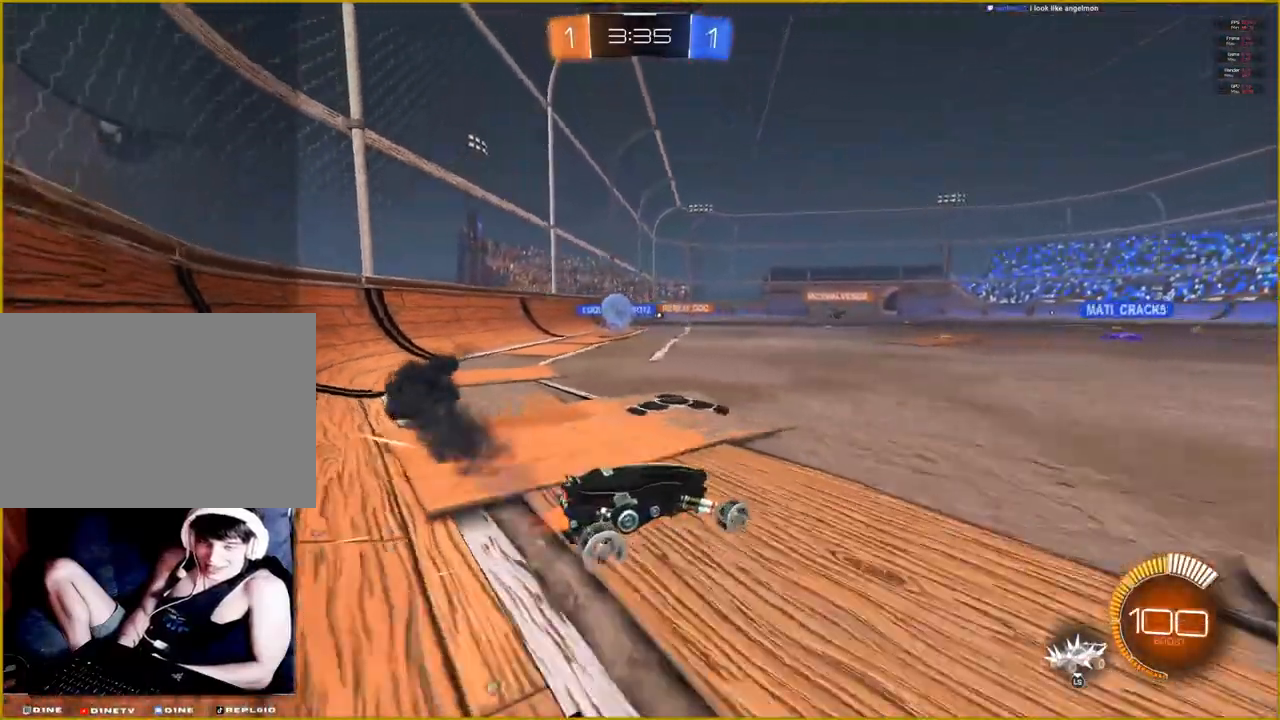
{"buttons": ["R2"], "left_stick": "left", "right_stick": "center", "events": [[383, "R2", "down"]]}
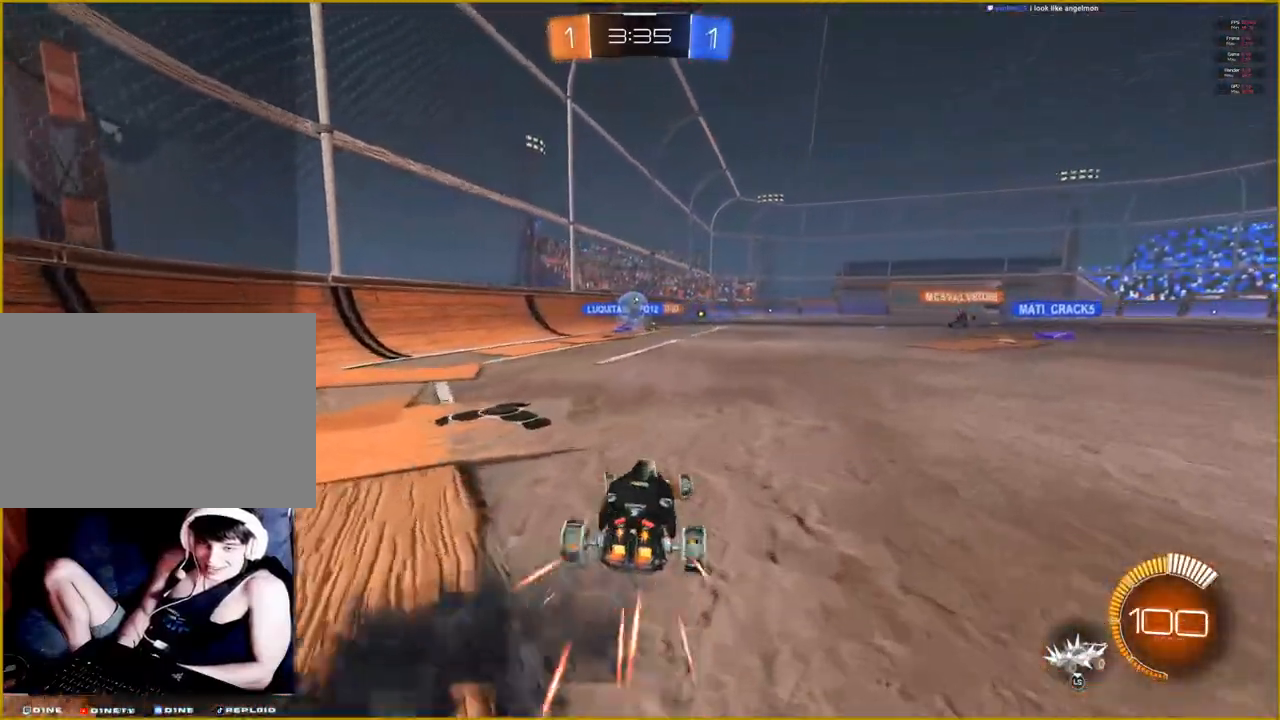
{"buttons": ["R2"], "left_stick": "right", "right_stick": "center", "events": [[100, "left_stick", "center"], [383, "left_stick", "right"]]}
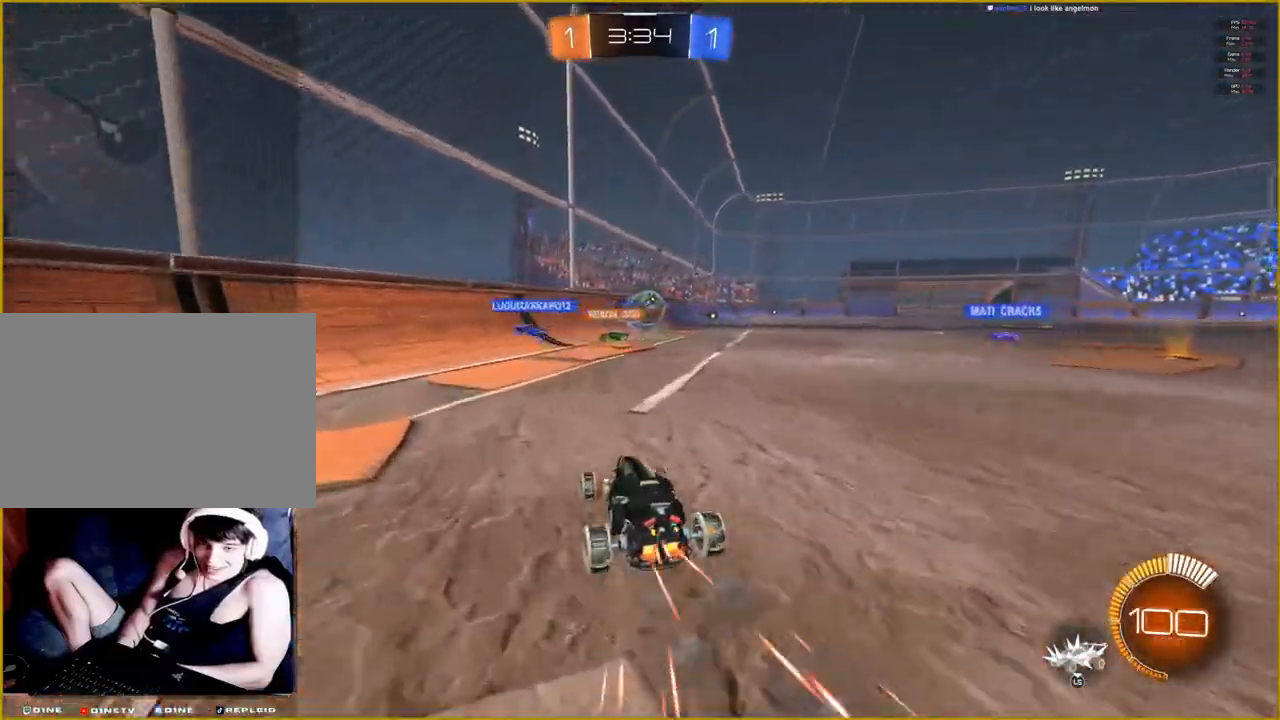
{"buttons": ["R2"], "left_stick": "center", "right_stick": "center", "events": [[117, "left_stick", "center"], [350, "left_stick", "right"], [467, "left_stick", "center"]]}
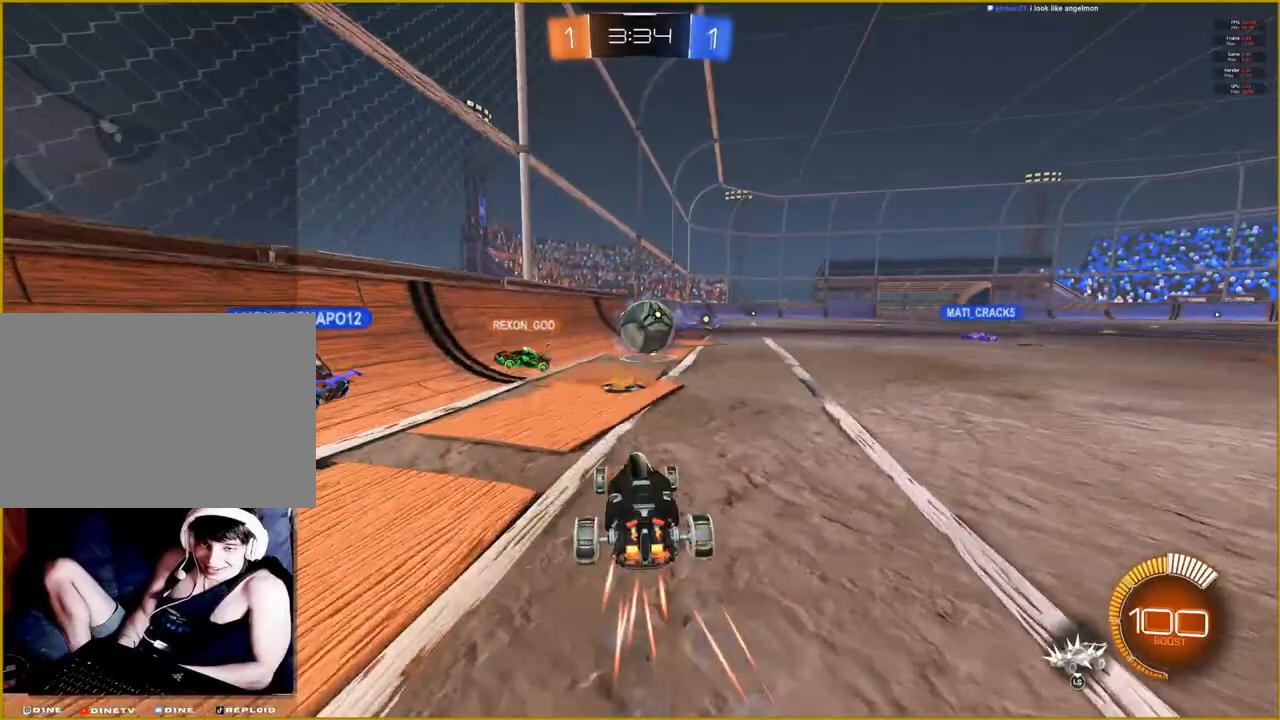
{"buttons": ["R2"], "left_stick": "right", "right_stick": "center", "events": [[167, "left_stick", "right"], [283, "L3", "down"], [383, "L3", "up"]]}
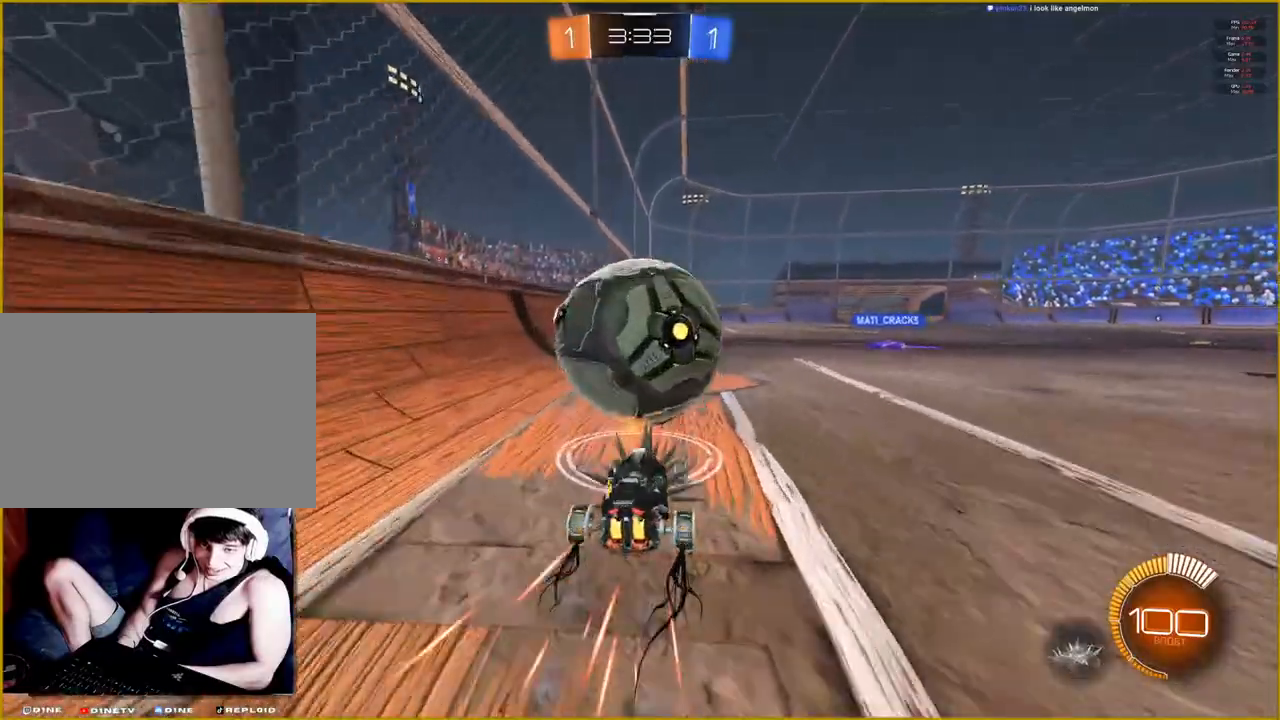
{"buttons": ["CROSS", "R1", "R2"], "left_stick": "down-left", "right_stick": "center", "events": [[467, "R1", "down"], [467, "left_stick", "down-left"], [483, "CROSS", "down"]]}
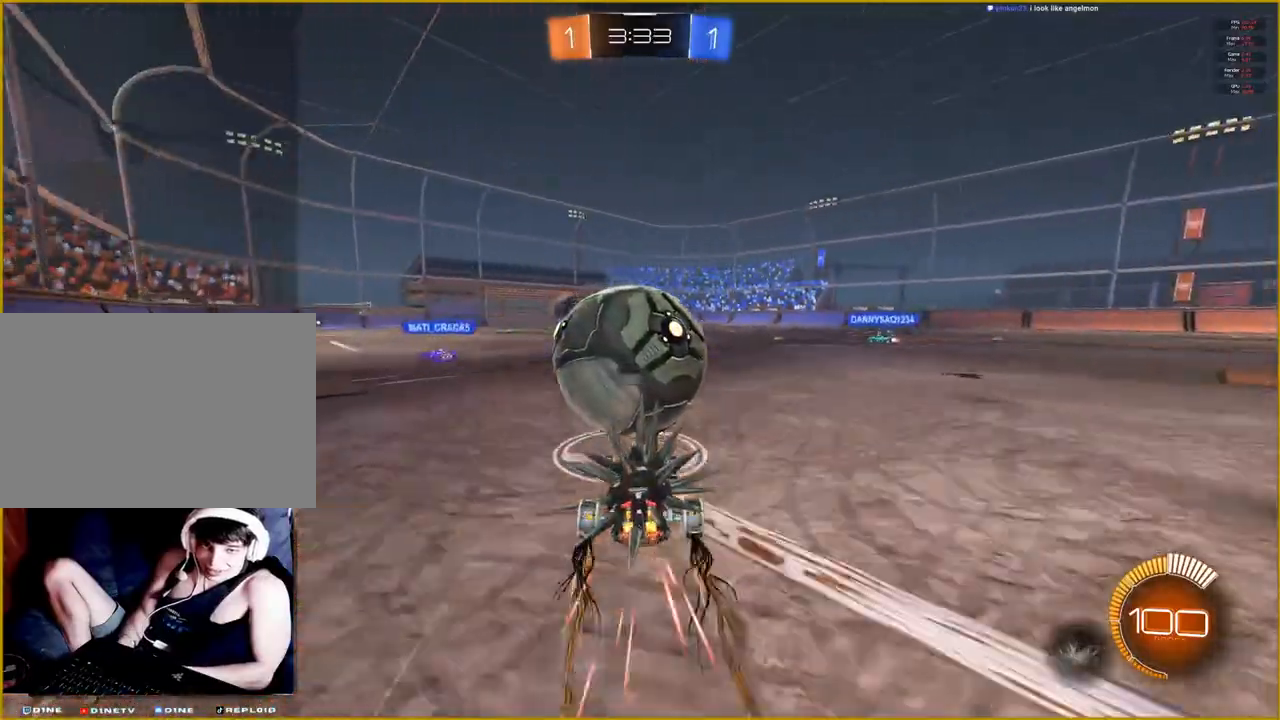
{"buttons": ["CROSS", "R1", "R2"], "left_stick": "center", "right_stick": "center", "events": [[217, "left_stick", "center"]]}
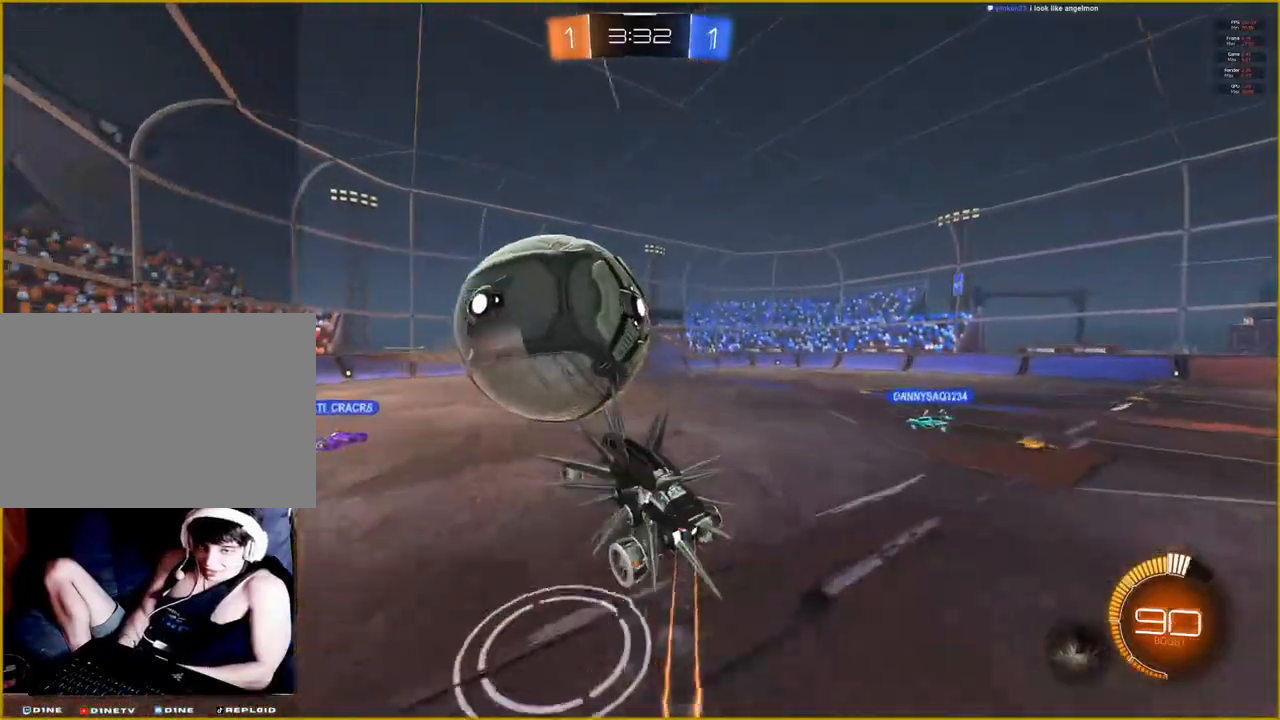
{"buttons": ["CROSS", "R1", "R2"], "left_stick": "center", "right_stick": "center", "events": []}
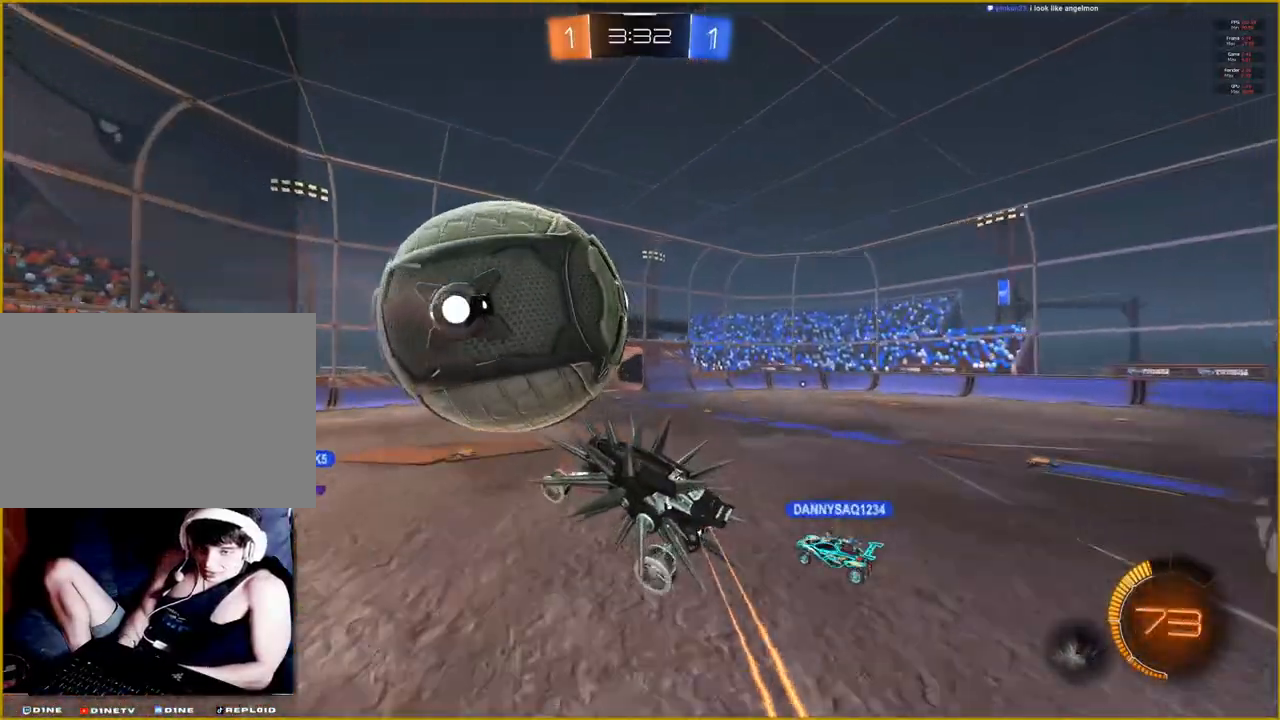
{"buttons": ["CROSS", "R1", "R2"], "left_stick": "up", "right_stick": "center", "events": [[150, "left_stick", "right"], [283, "left_stick", "center"], [417, "CROSS", "up"], [433, "left_stick", "up"], [483, "CROSS", "down"]]}
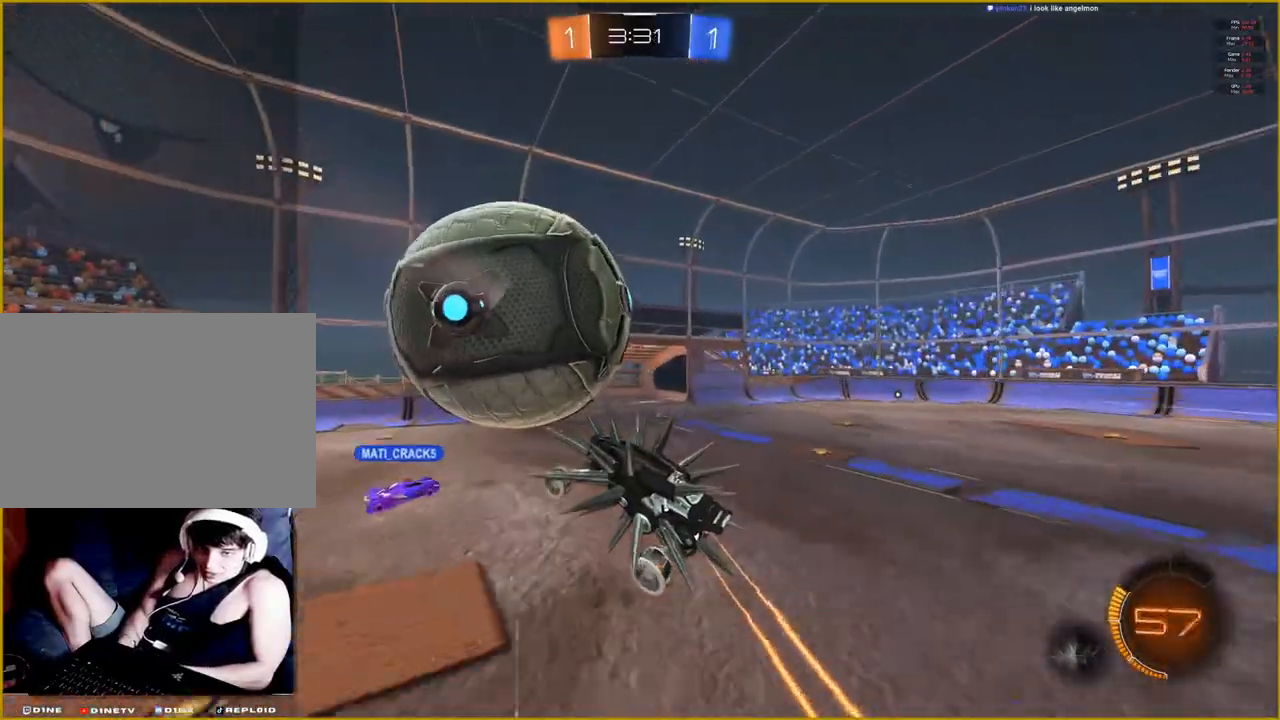
{"buttons": ["CROSS", "R1", "R2"], "left_stick": "center", "right_stick": "center", "events": [[183, "left_stick", "center"], [267, "CROSS", "up"], [483, "CROSS", "down"]]}
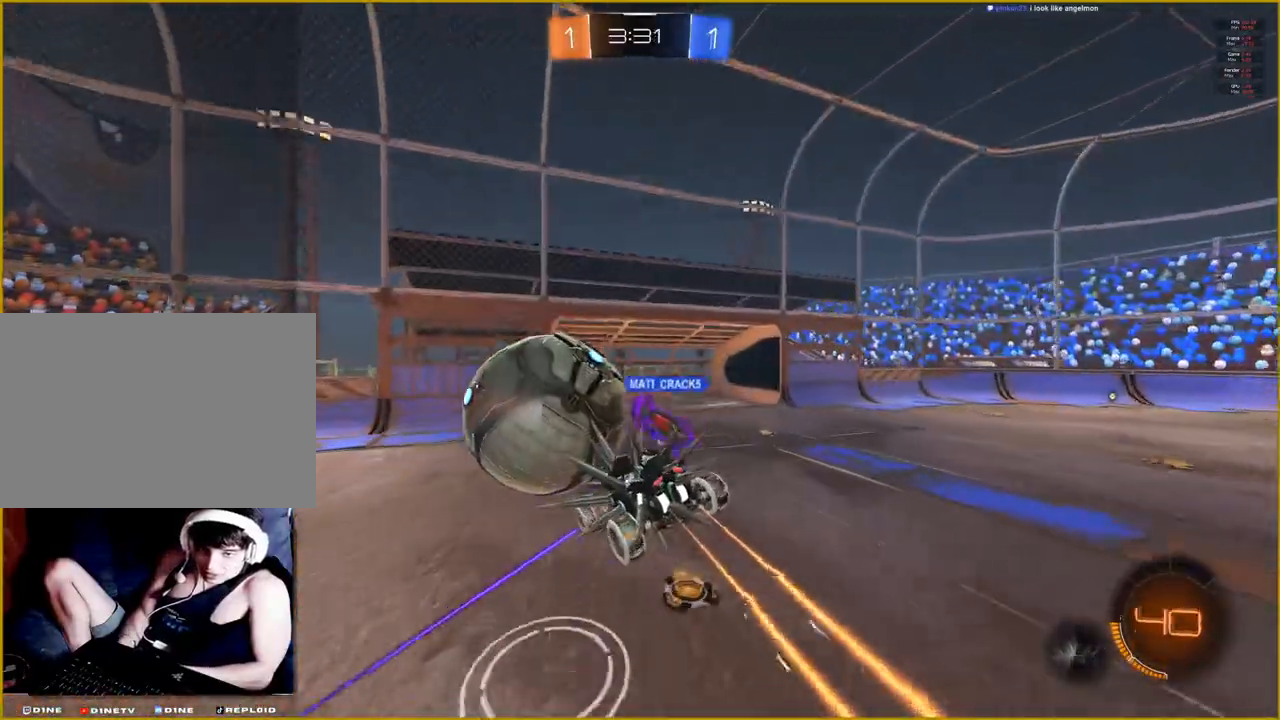
{"buttons": ["R2"], "left_stick": "right", "right_stick": "center", "events": [[217, "CROSS", "up"], [250, "R1", "up"], [433, "left_stick", "right"]]}
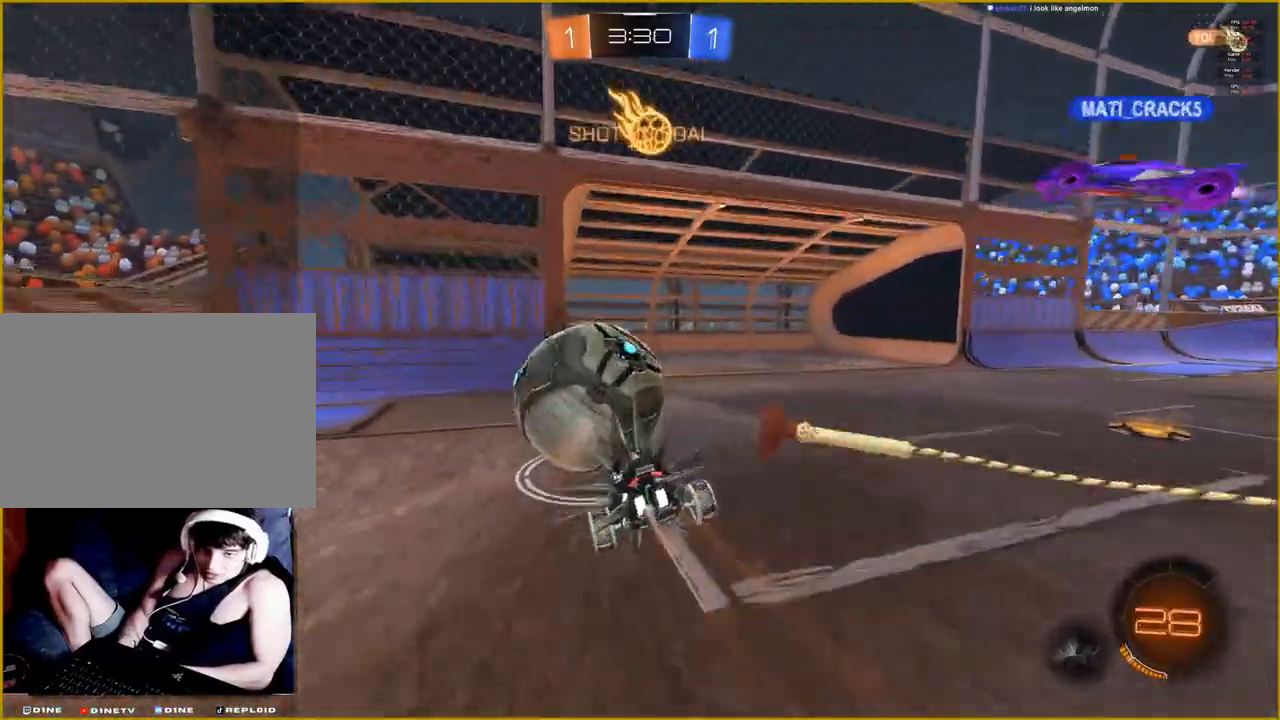
{"buttons": ["R2"], "left_stick": "center", "right_stick": "center", "events": [[217, "left_stick", "center"]]}
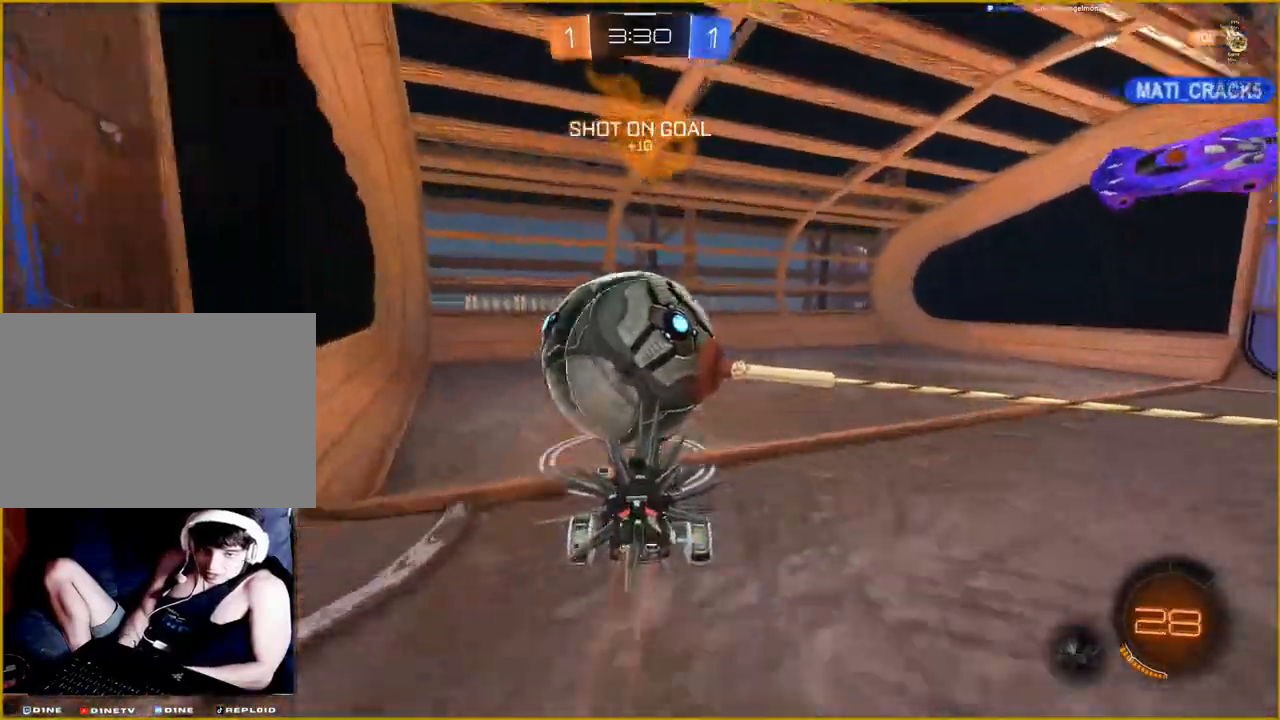
{"buttons": [], "left_stick": "center", "right_stick": "center", "events": [[33, "R2", "up"]]}
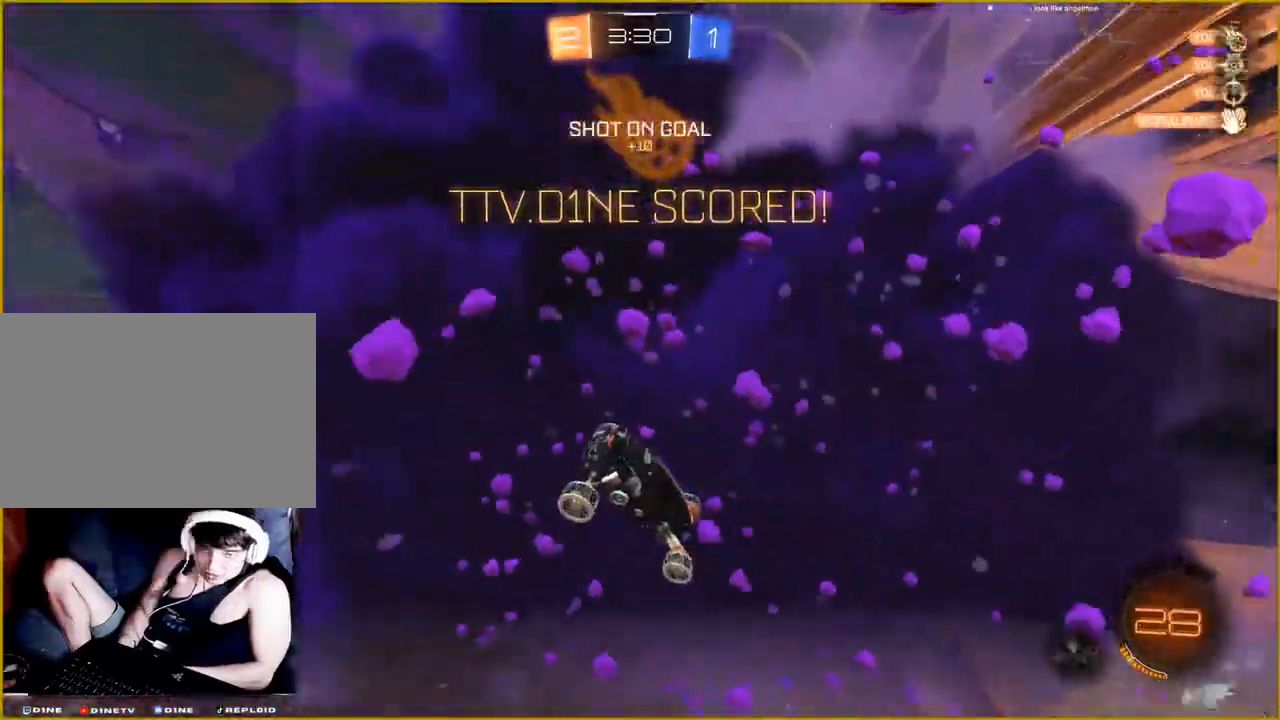
{"buttons": [], "left_stick": "center", "right_stick": "center", "events": []}
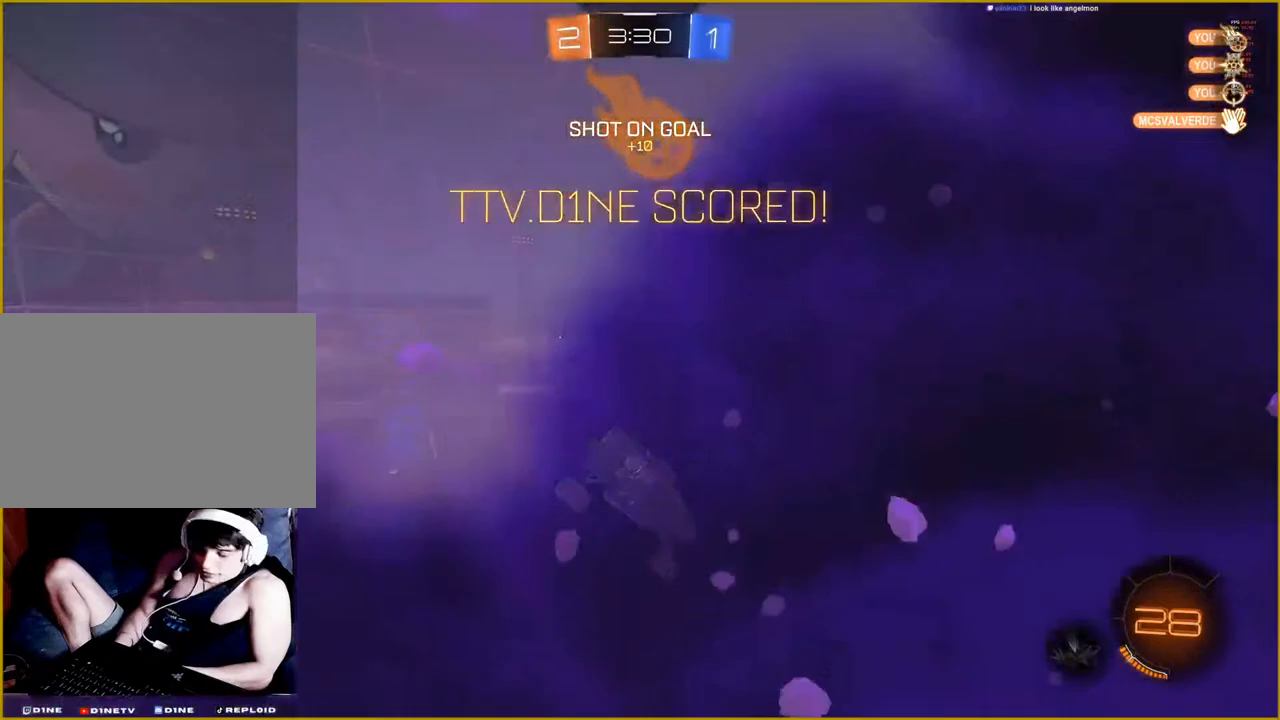
{"buttons": [], "left_stick": "center", "right_stick": "center", "events": []}
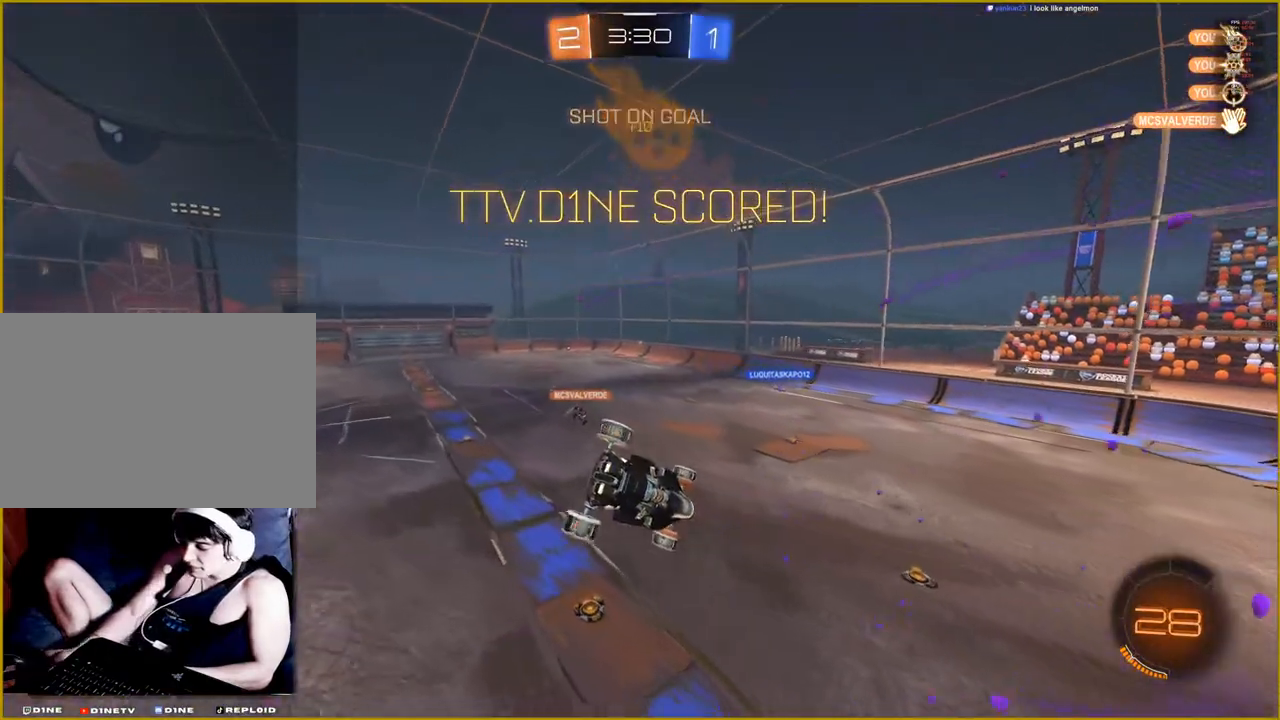
{"buttons": [], "left_stick": "center", "right_stick": "center", "events": []}
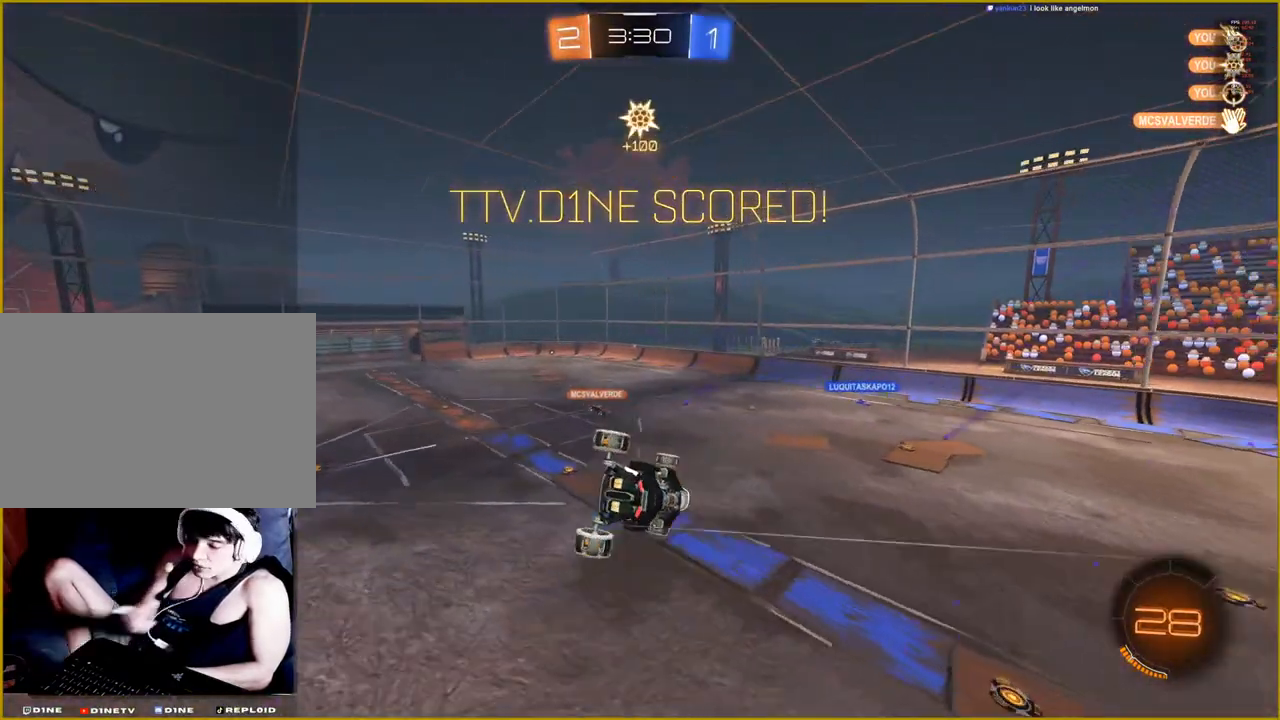
{"buttons": [], "left_stick": "center", "right_stick": "center", "events": []}
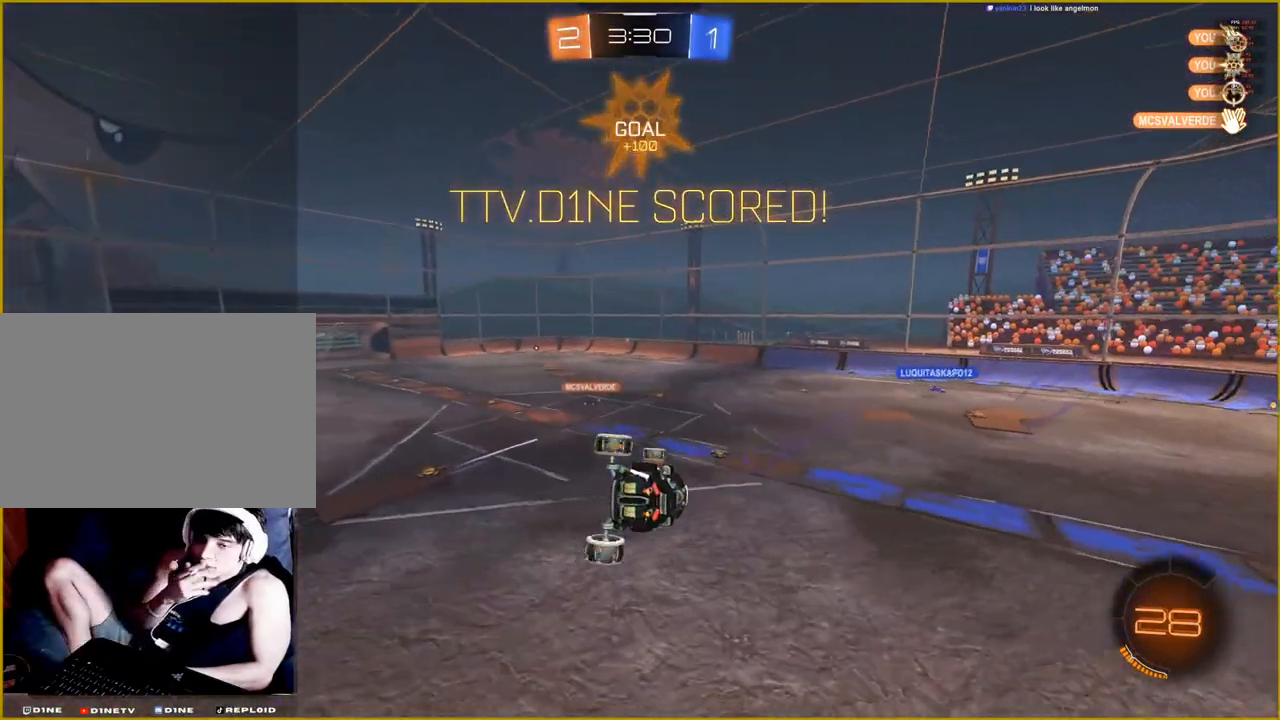
{"buttons": [], "left_stick": "center", "right_stick": "center", "events": []}
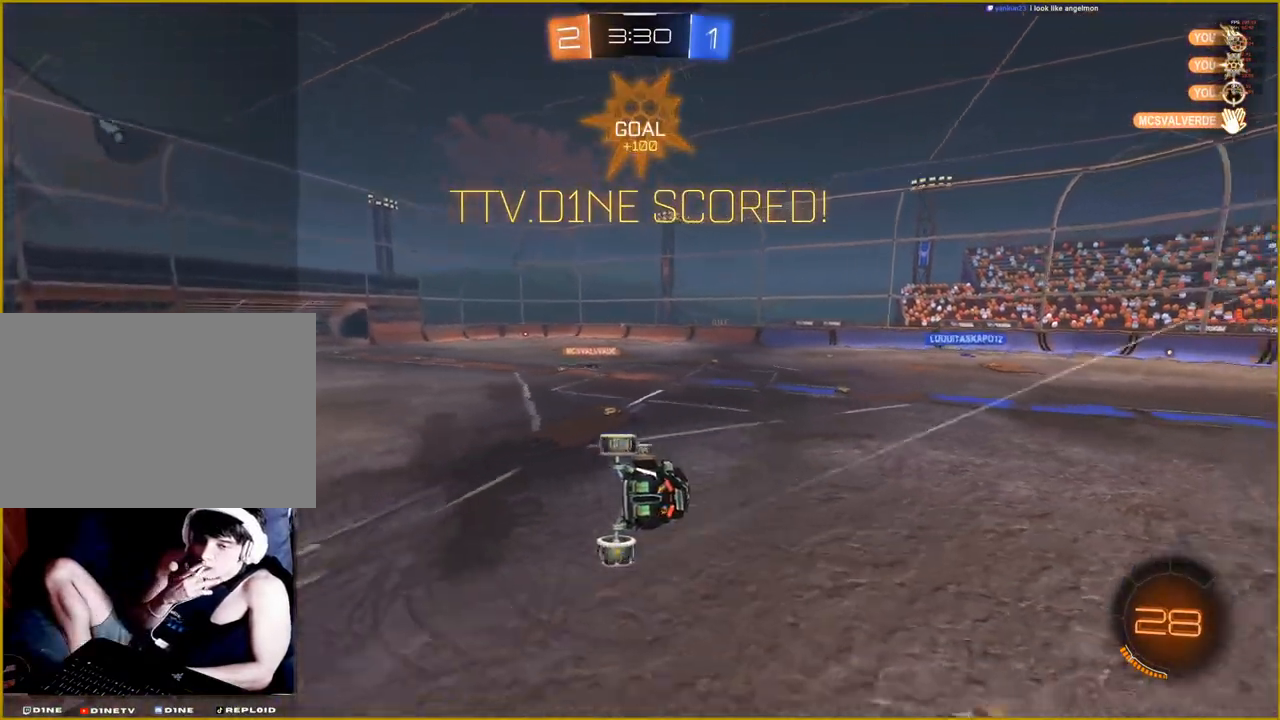
{"buttons": [], "left_stick": "center", "right_stick": "center", "events": []}
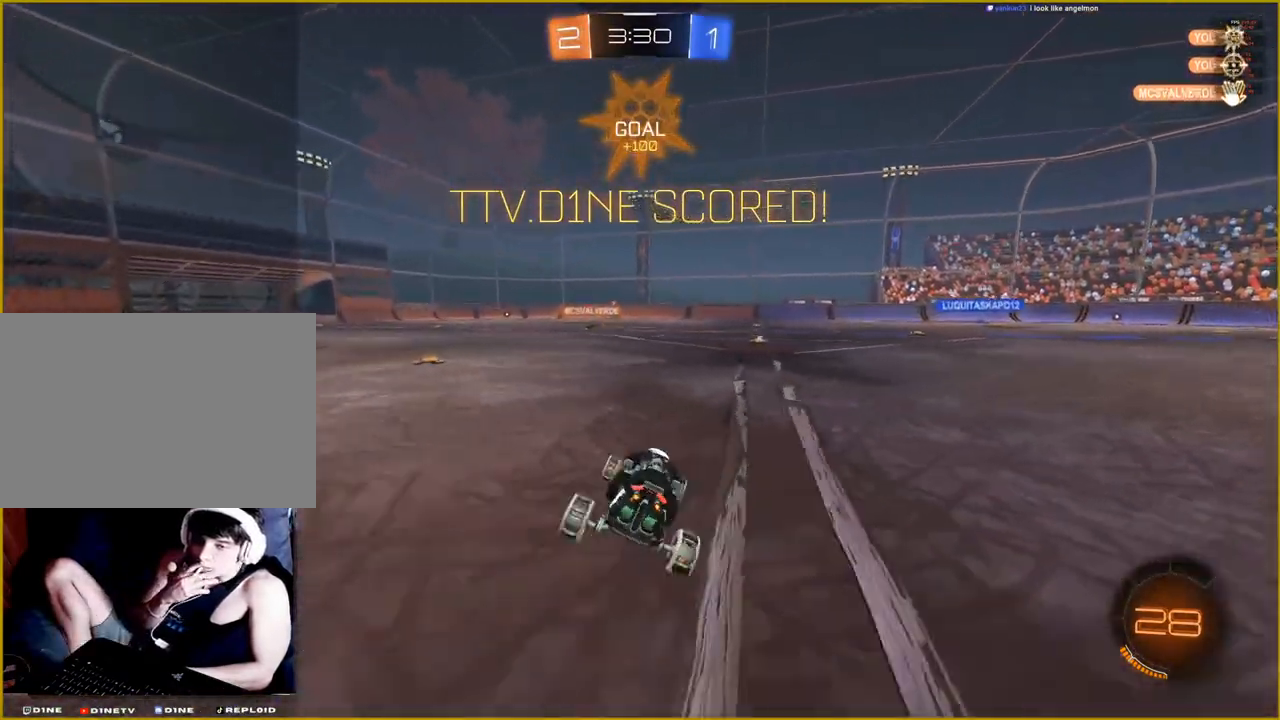
{"buttons": [], "left_stick": "center", "right_stick": "center", "events": [[183, "R2", "down"], [283, "R2", "up"]]}